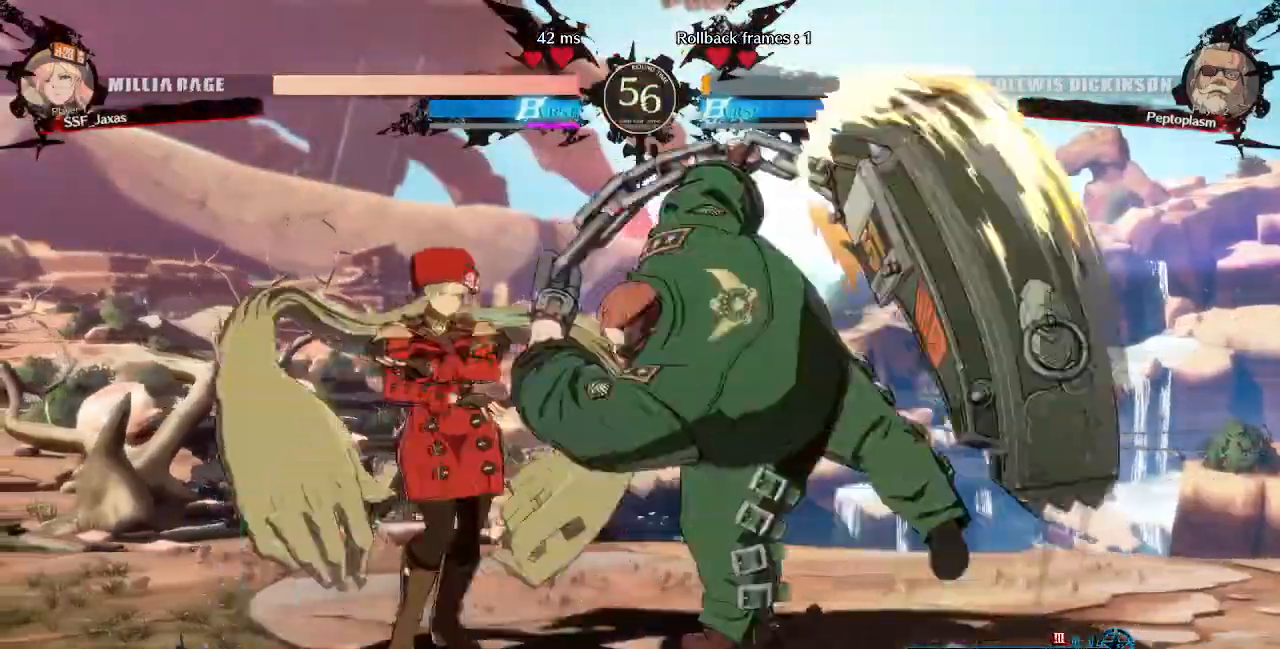
Gameplay with a controller (PlayStation layout); each line is a JSON object with the inputs held at the frame after it (dt_ms = milliseconds from this image to that frame). "events" lists button and stick changes between this image and that frame as [ms after this image, input, new state], when the widget could be followed in between. Not read: L3 R3 SELECT START other_buttons.
{"dt_ms": 520, "buttons": ["DPAD_LEFT"]}
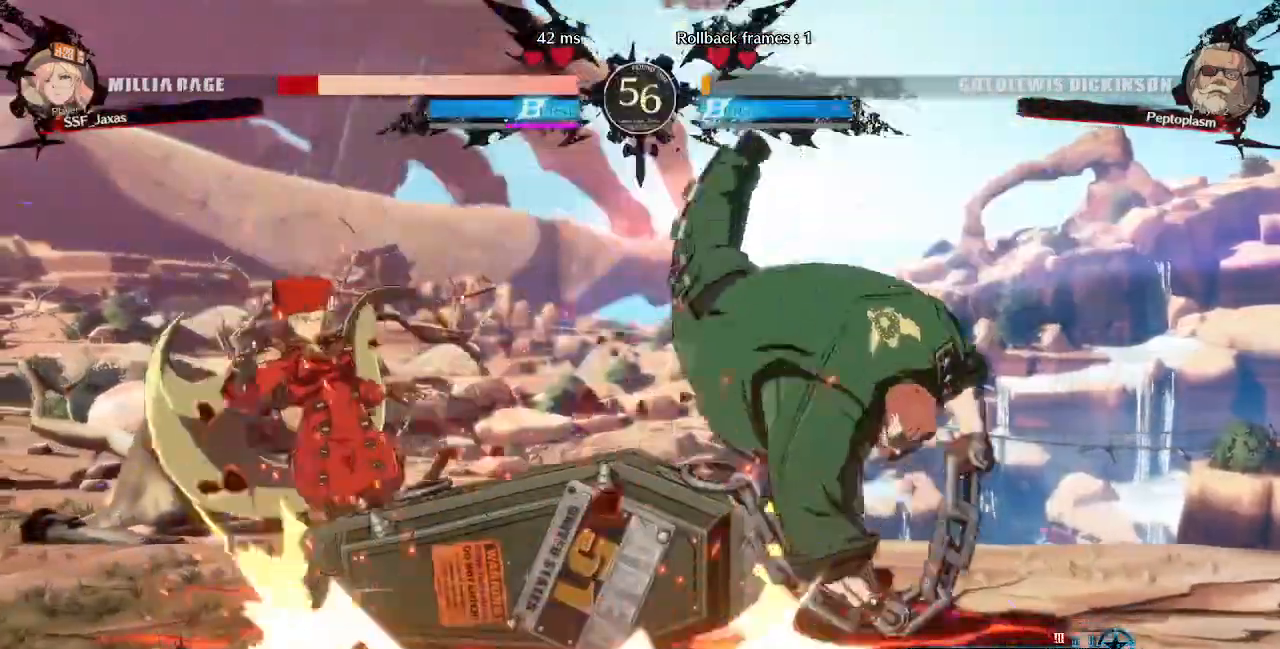
{"dt_ms": 1000, "buttons": ["DPAD_LEFT"]}
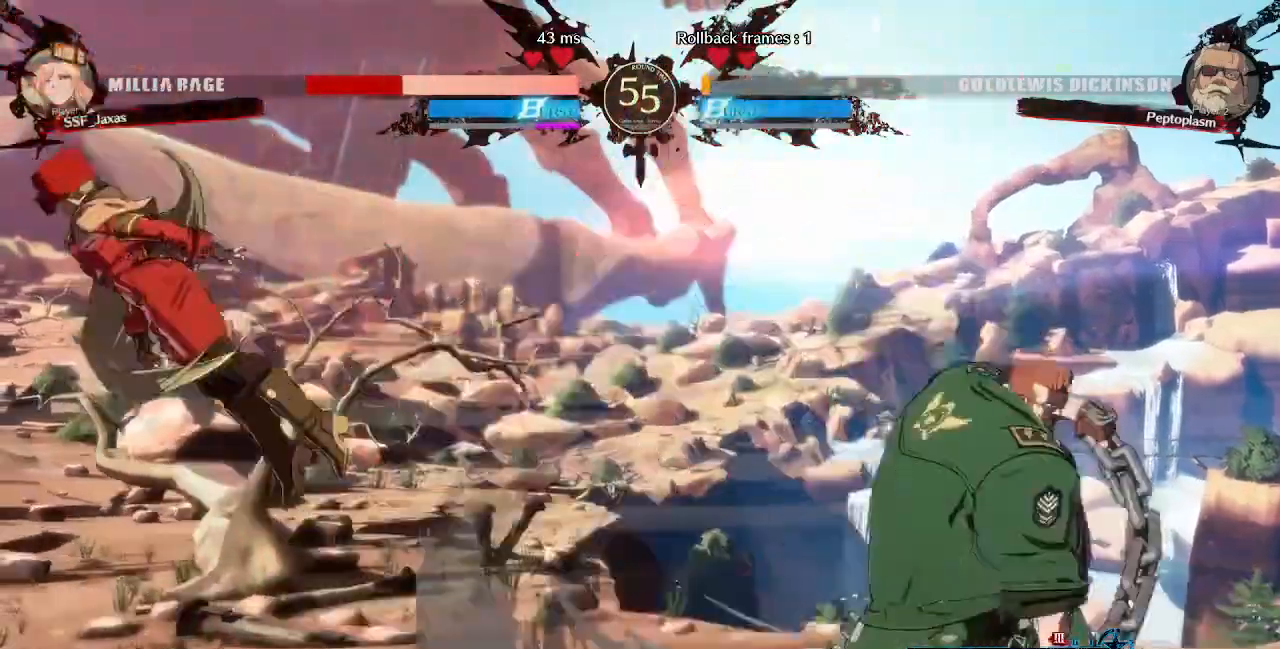
{"dt_ms": 480, "buttons": ["SQUARE", "DPAD_LEFT"]}
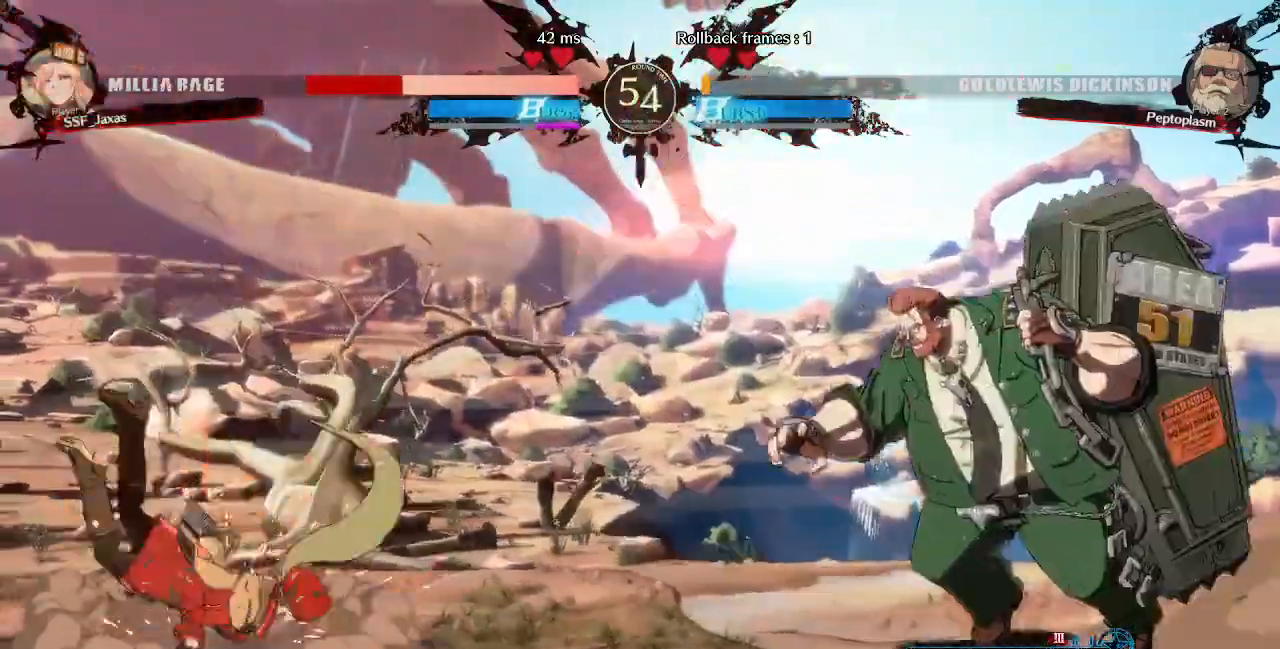
{"dt_ms": 520, "buttons": [], "events": [[160, "SQUARE", "up"], [240, "DPAD_LEFT", "up"]]}
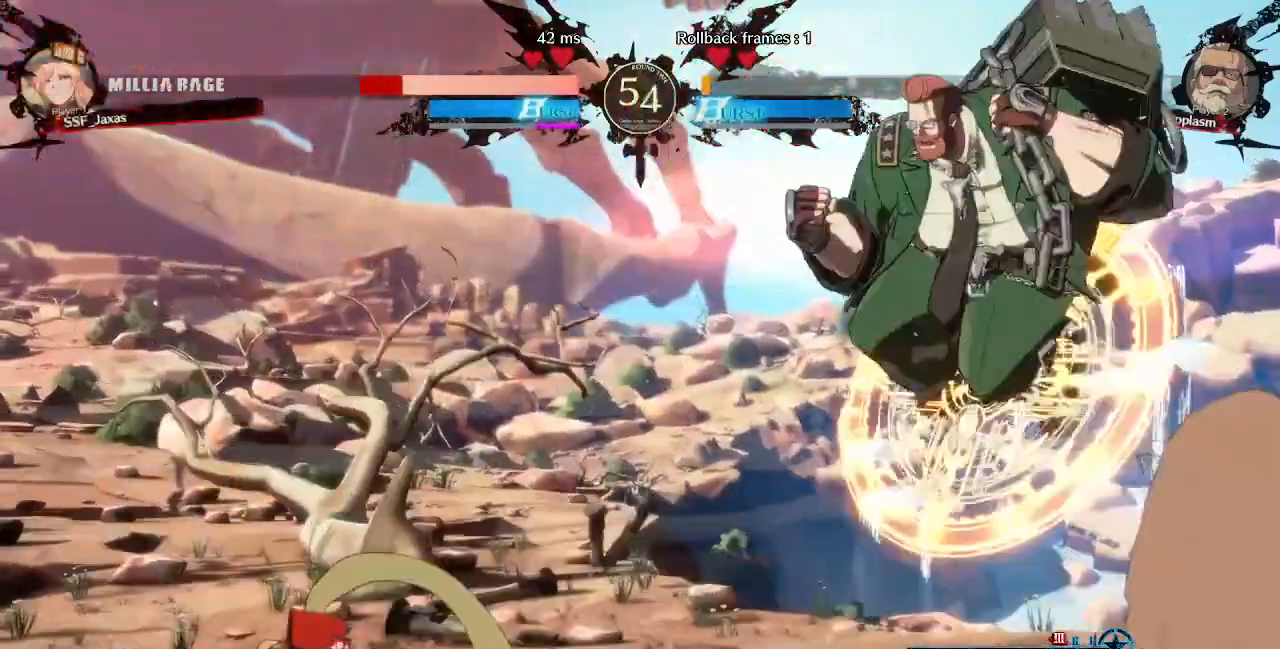
{"dt_ms": 480, "buttons": ["DPAD_LEFT"], "events": [[240, "DPAD_LEFT", "down"]]}